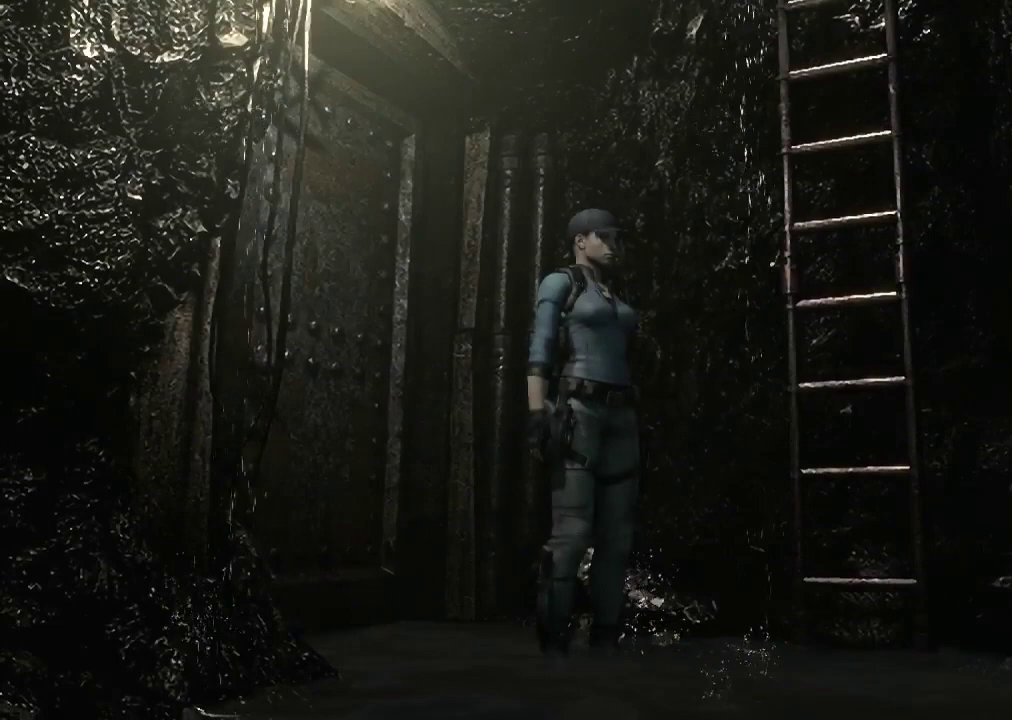
Gameplay with a controller (Xbox layout); each line is a JSON object with the inputs held at the frame after it. "events" lists button and stick changes between this image and that frame as [ms after this image, input, new state], when the widget could be followed in between. Not read: L3 R2 R3.
{"buttons": ["X", "DPAD_UP"], "left_stick": "center", "right_stick": "center", "events": [[500, "DPAD_RIGHT", "up"]]}
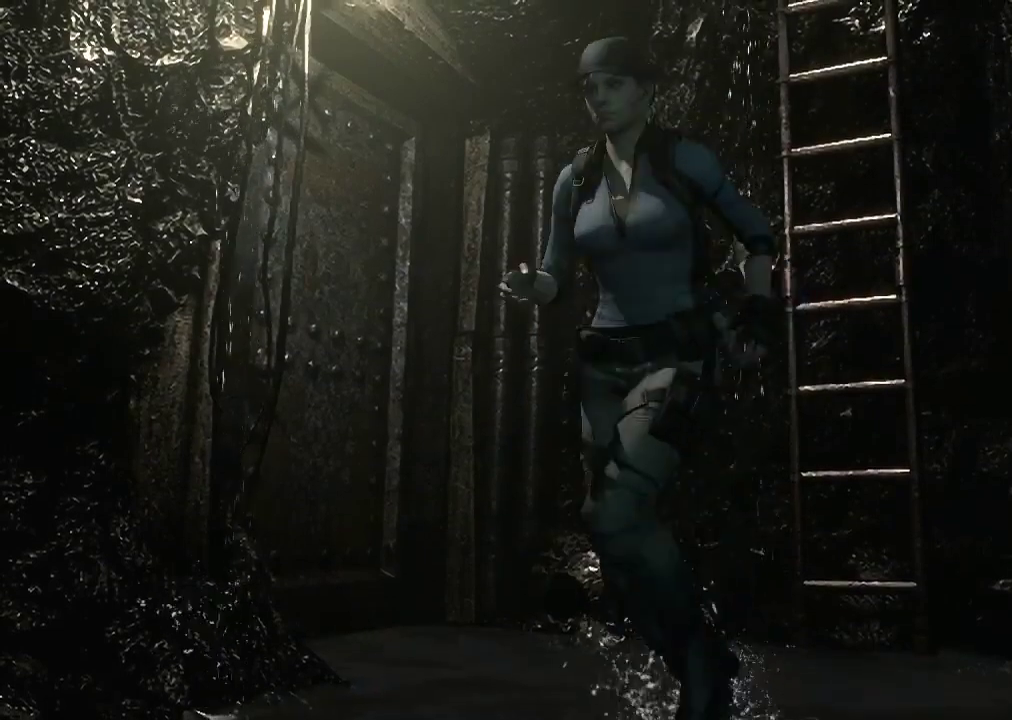
{"buttons": ["X", "DPAD_UP"], "left_stick": "center", "right_stick": "center", "events": [[267, "DPAD_LEFT", "down"], [367, "DPAD_LEFT", "up"]]}
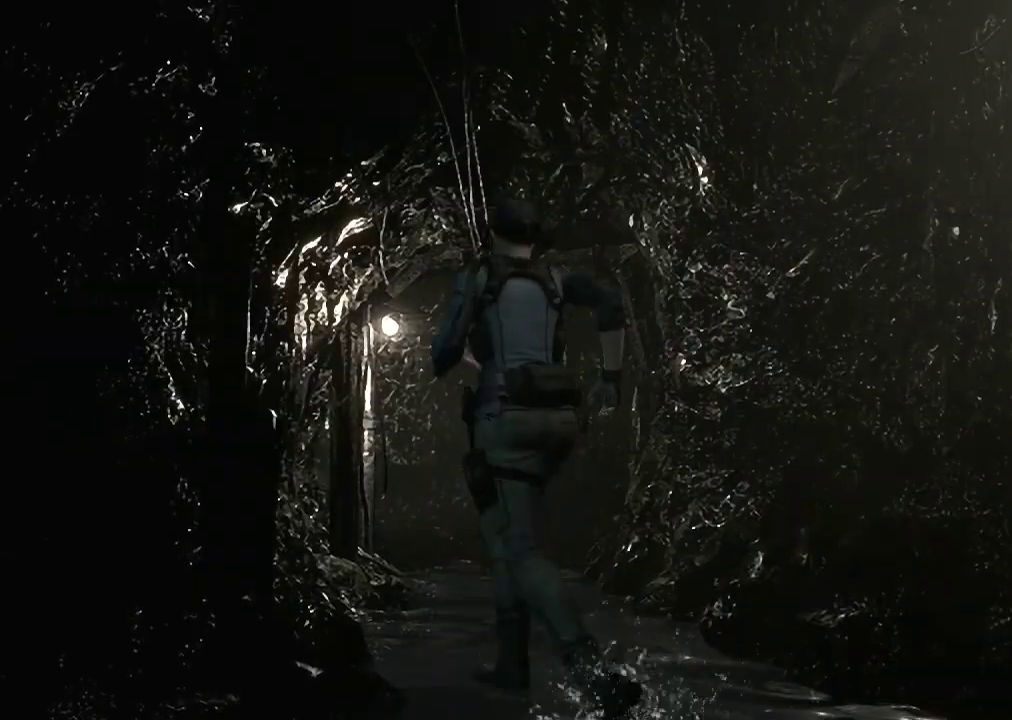
{"buttons": ["X", "DPAD_UP"], "left_stick": "center", "right_stick": "center", "events": [[33, "DPAD_RIGHT", "down"], [167, "DPAD_RIGHT", "up"]]}
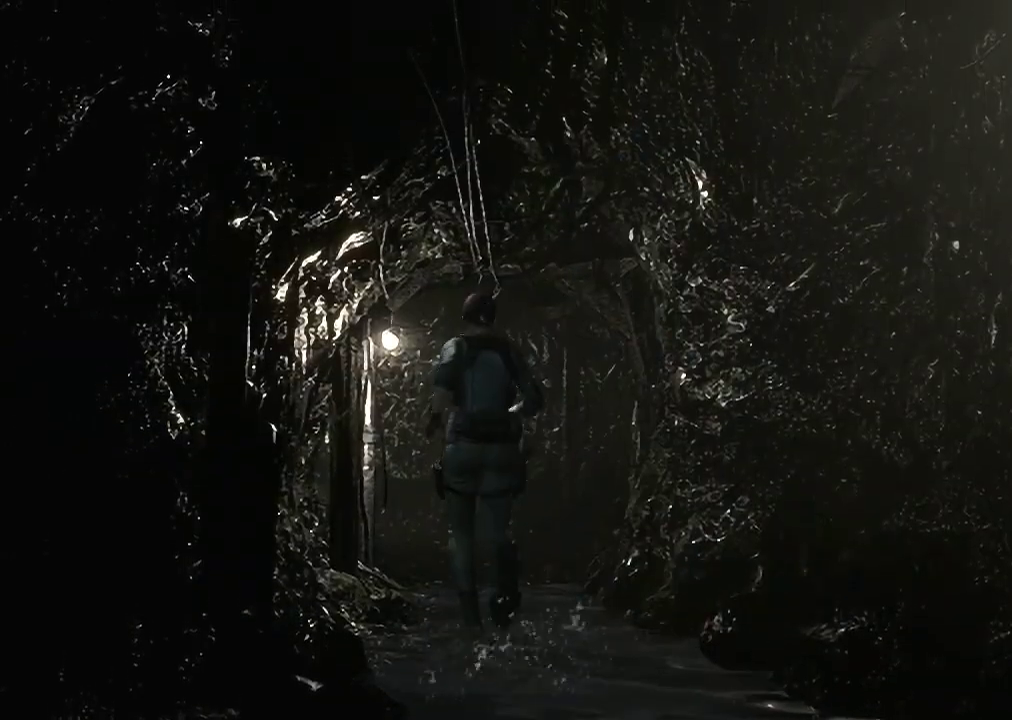
{"buttons": ["X", "DPAD_UP"], "left_stick": "center", "right_stick": "center", "events": []}
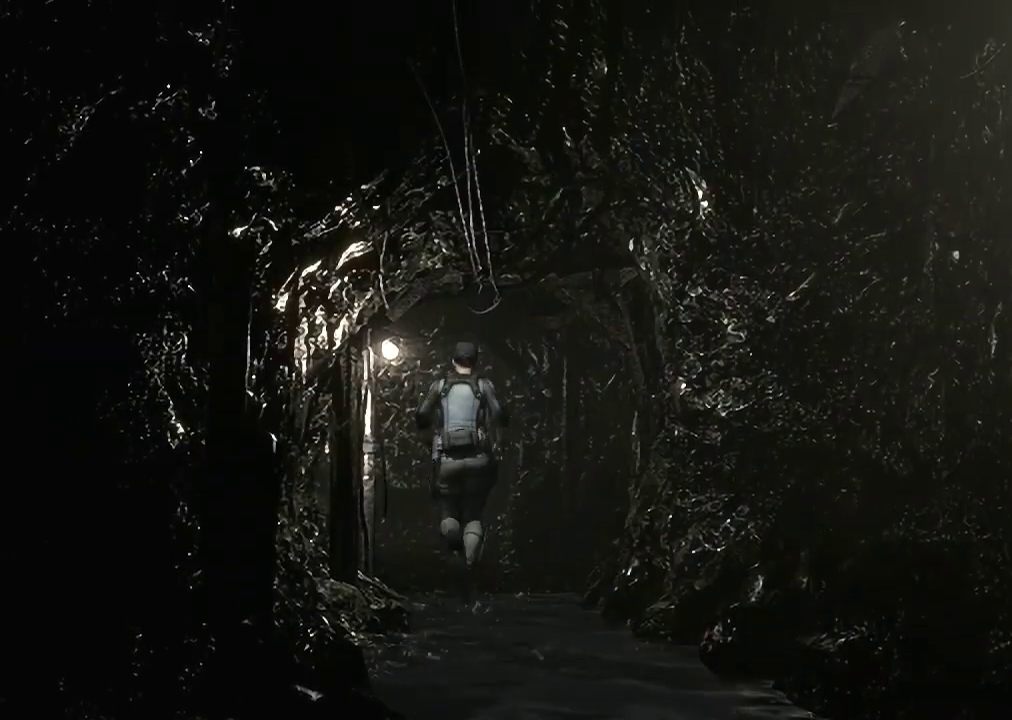
{"buttons": ["X", "DPAD_UP"], "left_stick": "center", "right_stick": "center", "events": []}
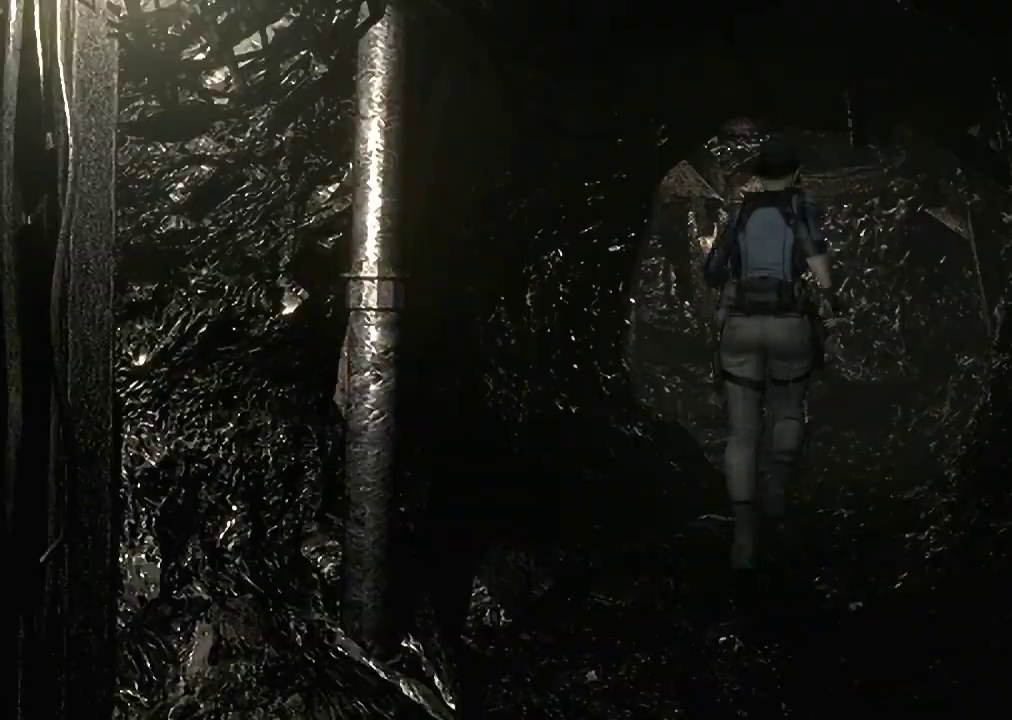
{"buttons": ["X", "DPAD_UP"], "left_stick": "center", "right_stick": "center", "events": []}
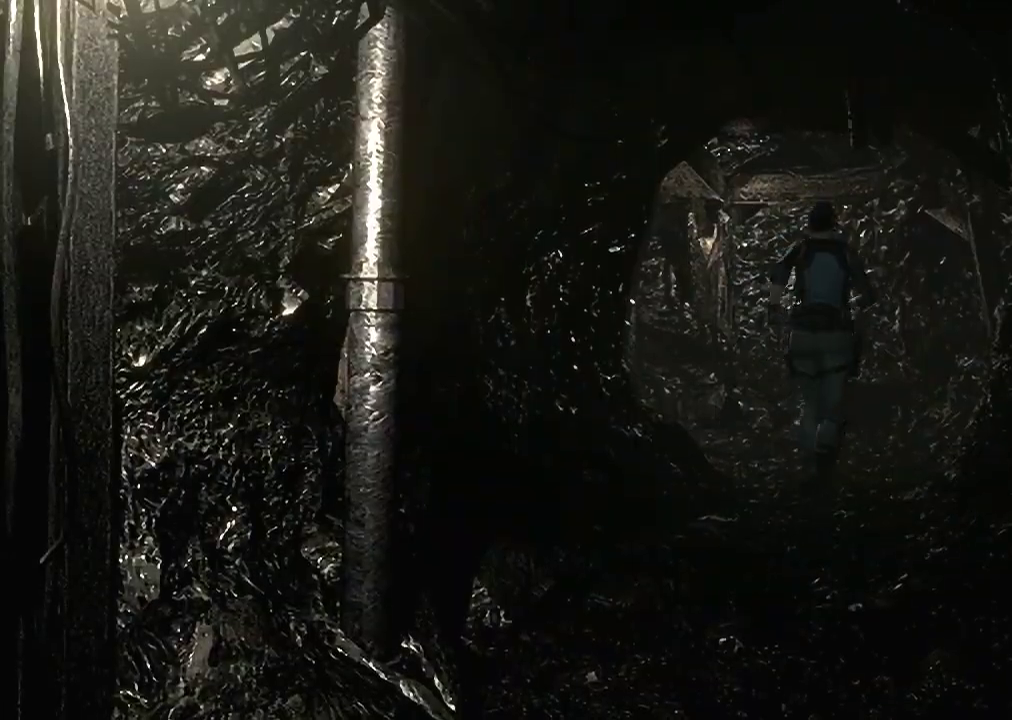
{"buttons": ["X", "DPAD_UP", "DPAD_LEFT"], "left_stick": "center", "right_stick": "center", "events": [[33, "DPAD_LEFT", "down"]]}
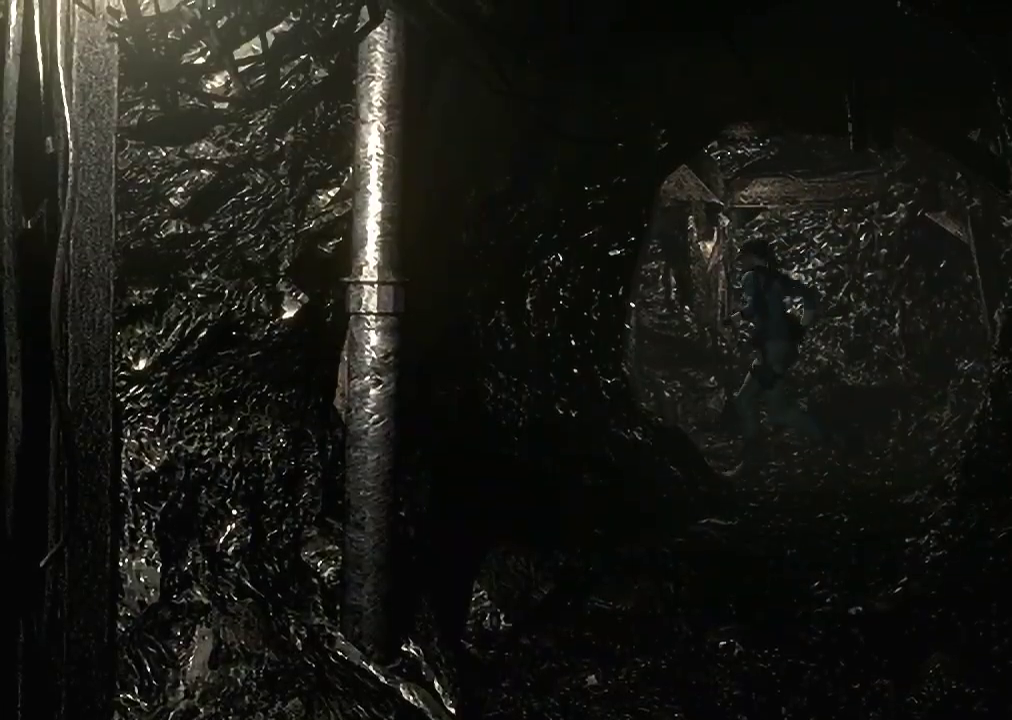
{"buttons": ["X", "DPAD_UP", "DPAD_RIGHT"], "left_stick": "center", "right_stick": "center", "events": [[100, "DPAD_LEFT", "up"], [267, "DPAD_RIGHT", "down"]]}
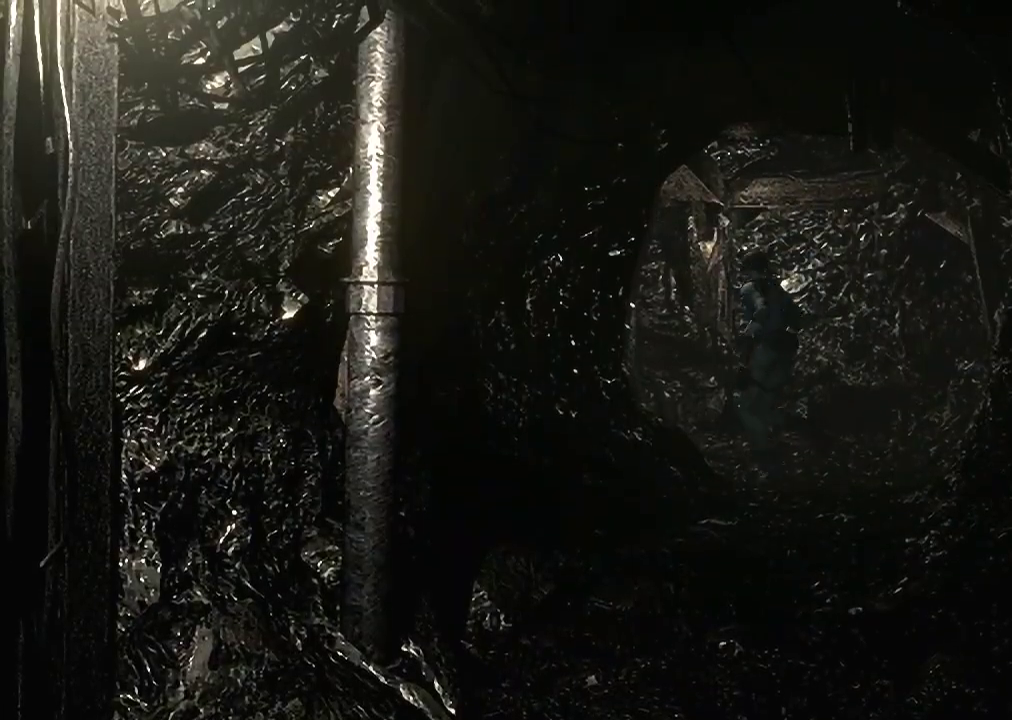
{"buttons": ["X", "DPAD_UP"], "left_stick": "center", "right_stick": "center", "events": [[33, "DPAD_RIGHT", "up"], [133, "DPAD_LEFT", "down"], [367, "DPAD_LEFT", "up"]]}
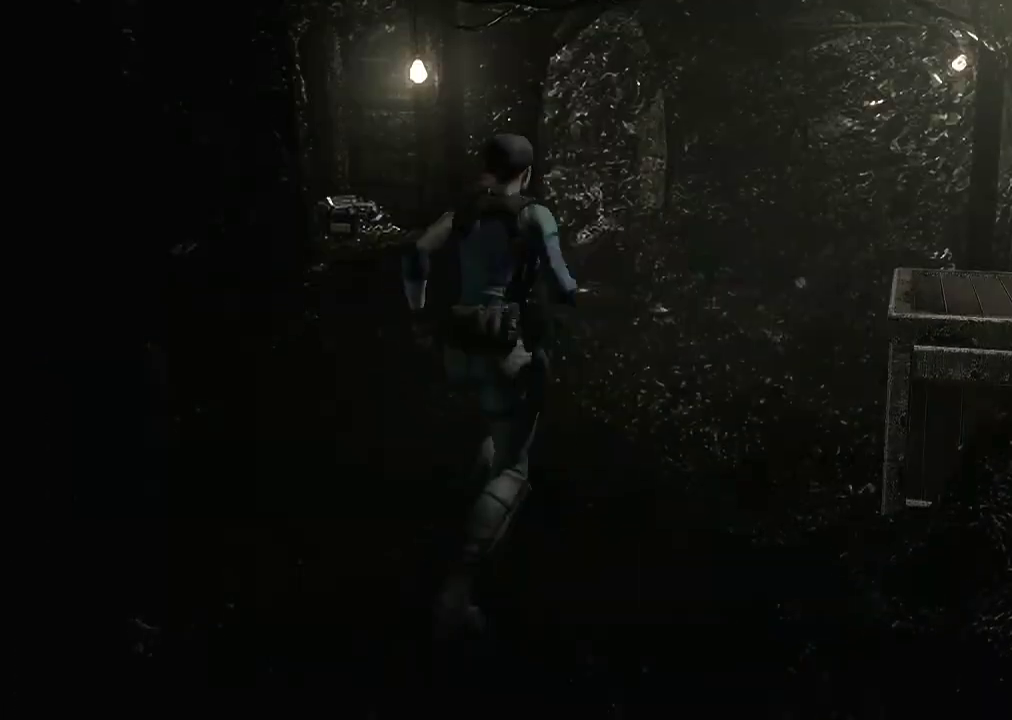
{"buttons": ["X", "DPAD_UP"], "left_stick": "center", "right_stick": "center", "events": []}
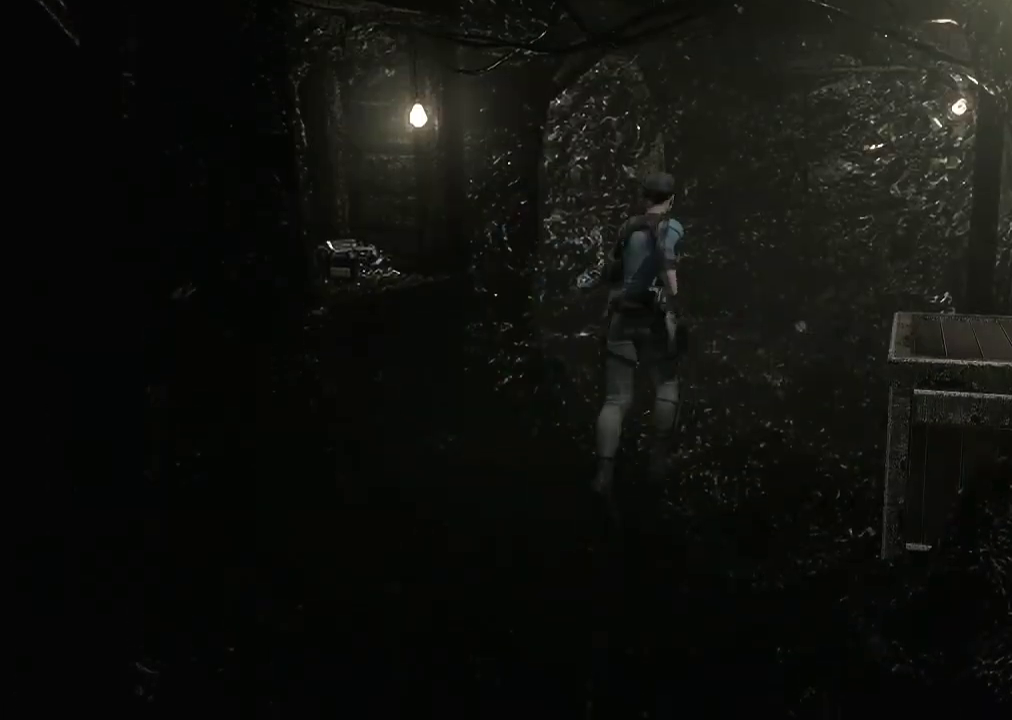
{"buttons": ["X", "DPAD_UP"], "left_stick": "center", "right_stick": "center", "events": [[167, "DPAD_LEFT", "down"], [300, "DPAD_LEFT", "up"]]}
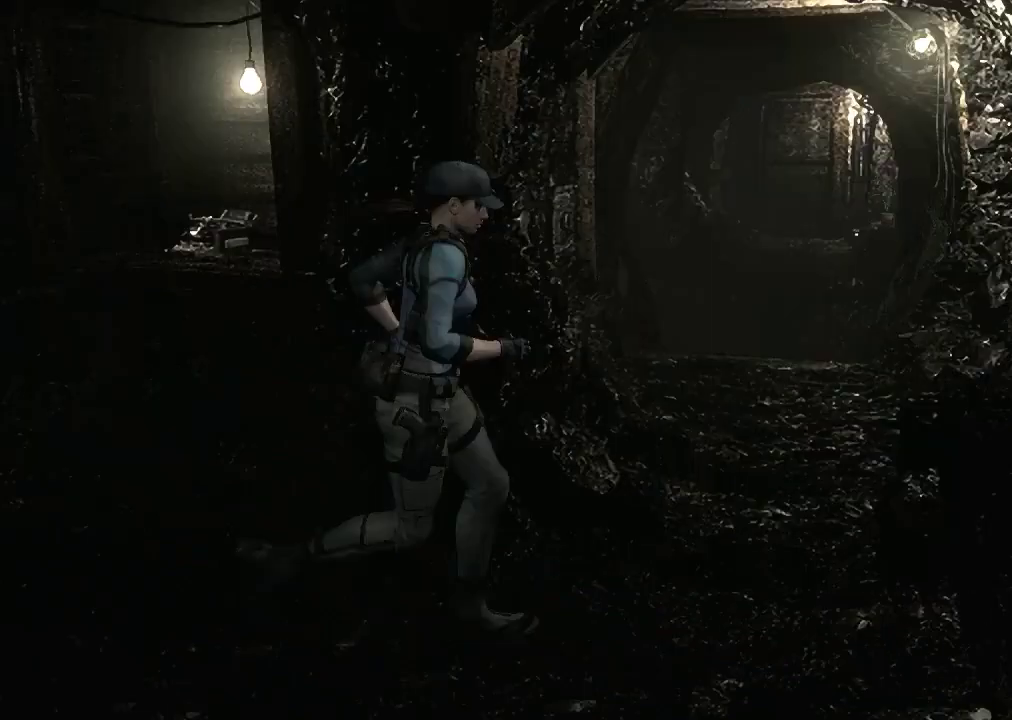
{"buttons": ["X", "DPAD_UP"], "left_stick": "center", "right_stick": "center", "events": [[67, "DPAD_LEFT", "down"], [500, "DPAD_LEFT", "up"]]}
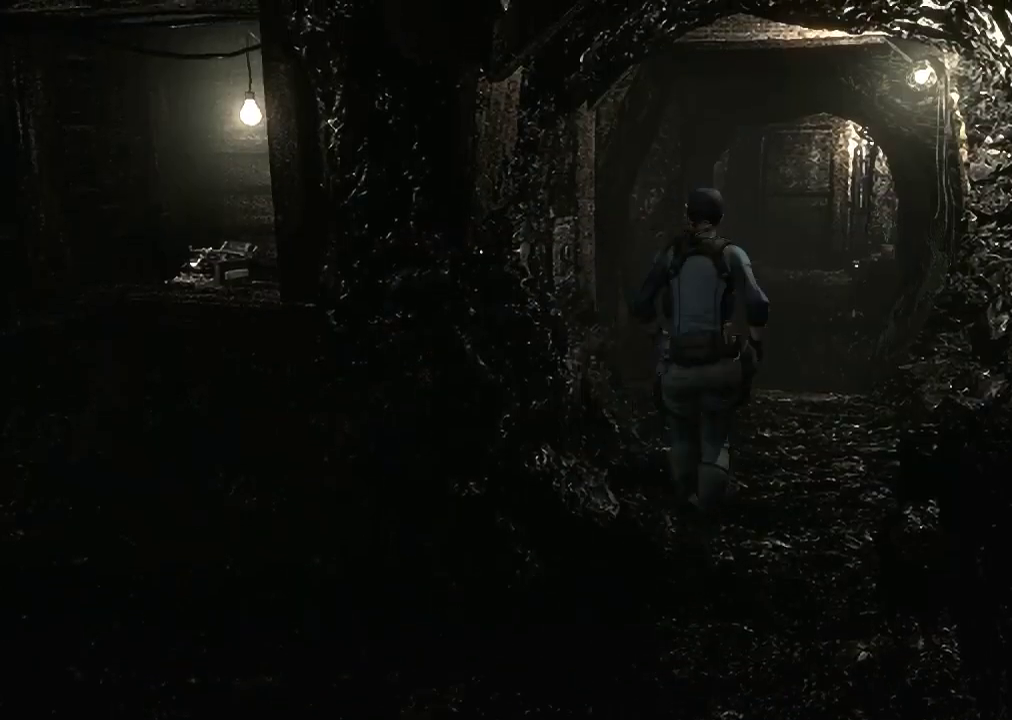
{"buttons": ["X", "DPAD_UP", "DPAD_LEFT"], "left_stick": "center", "right_stick": "center", "events": [[367, "DPAD_LEFT", "down"]]}
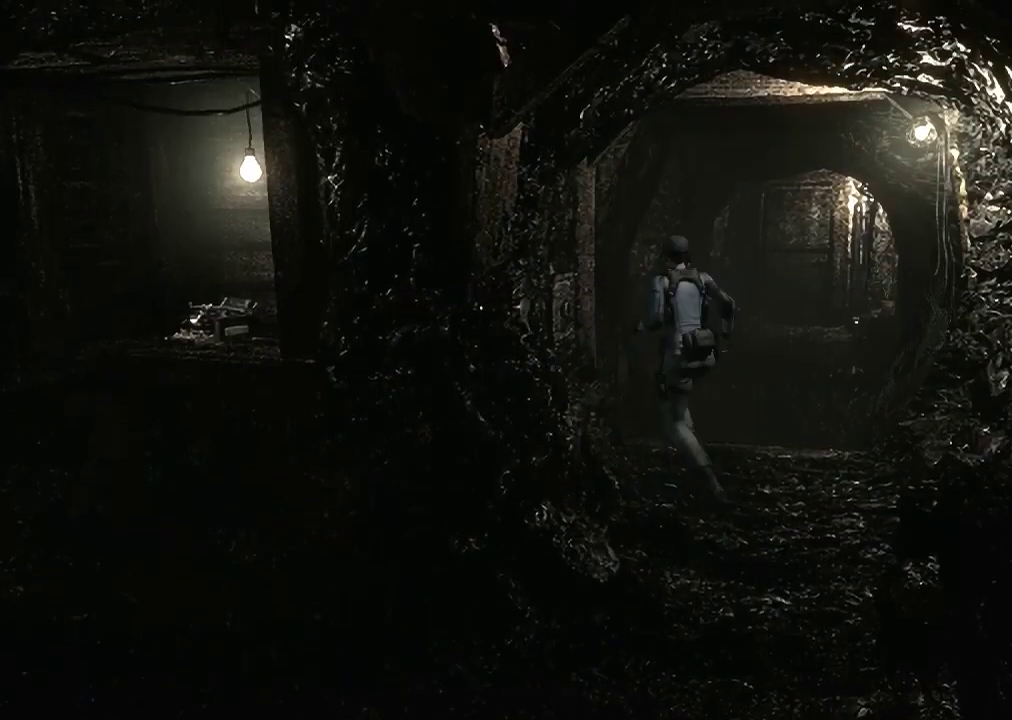
{"buttons": [], "left_stick": "center", "right_stick": "center", "events": [[33, "DPAD_LEFT", "up"], [100, "DPAD_LEFT", "down"], [267, "DPAD_LEFT", "up"], [267, "X", "up"], [300, "B", "down"], [300, "DPAD_UP", "up"], [333, "B", "up"]]}
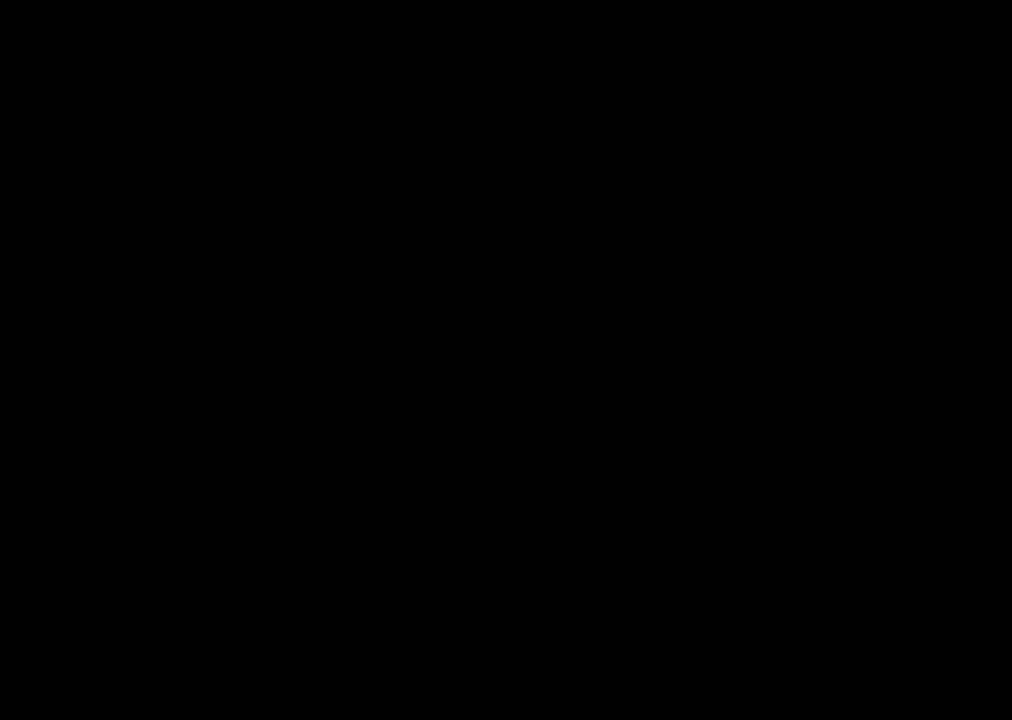
{"buttons": [], "left_stick": "center", "right_stick": "center", "events": []}
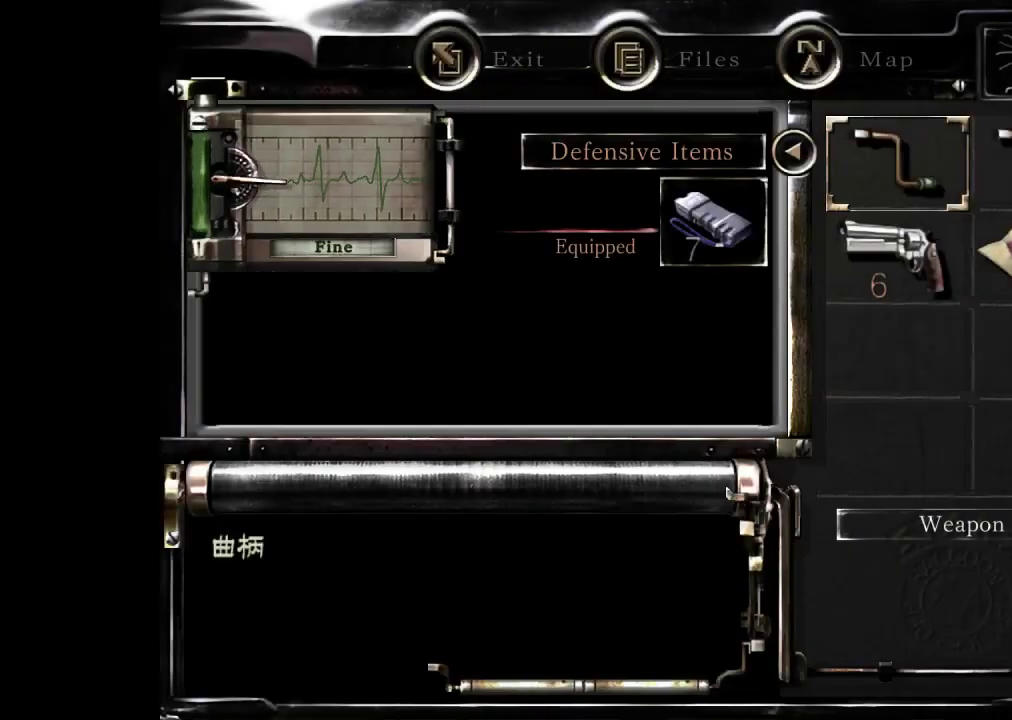
{"buttons": [], "left_stick": "center", "right_stick": "center", "events": [[100, "DPAD_RIGHT", "down"], [133, "A", "down"], [133, "DPAD_RIGHT", "up"], [200, "A", "up"], [367, "A", "down"], [433, "A", "up"]]}
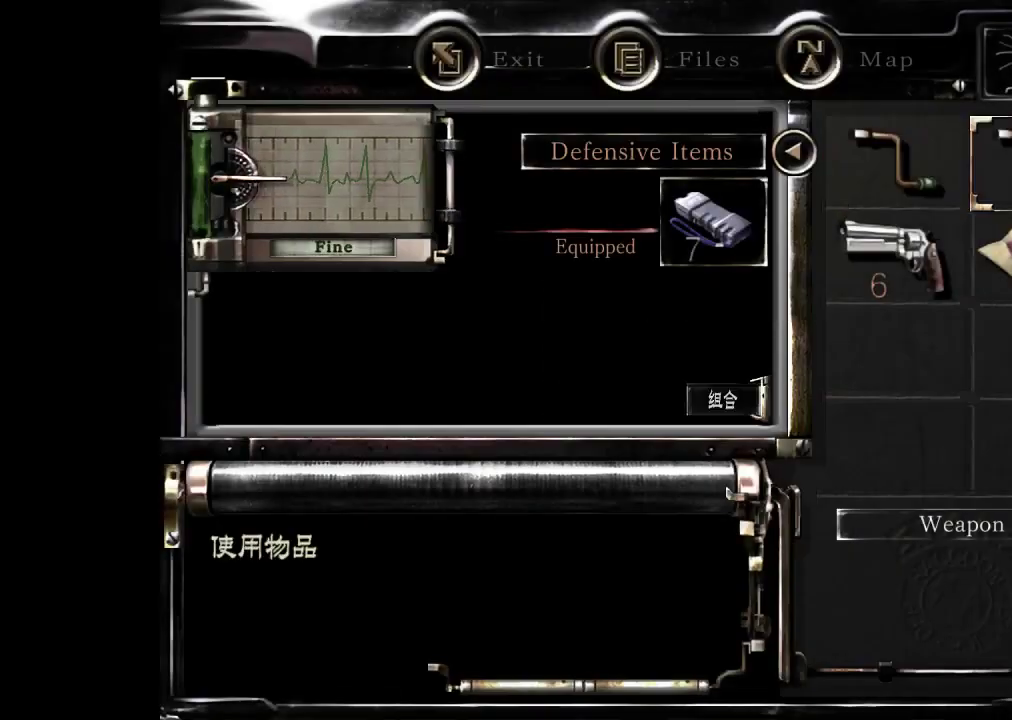
{"buttons": [], "left_stick": "center", "right_stick": "center", "events": []}
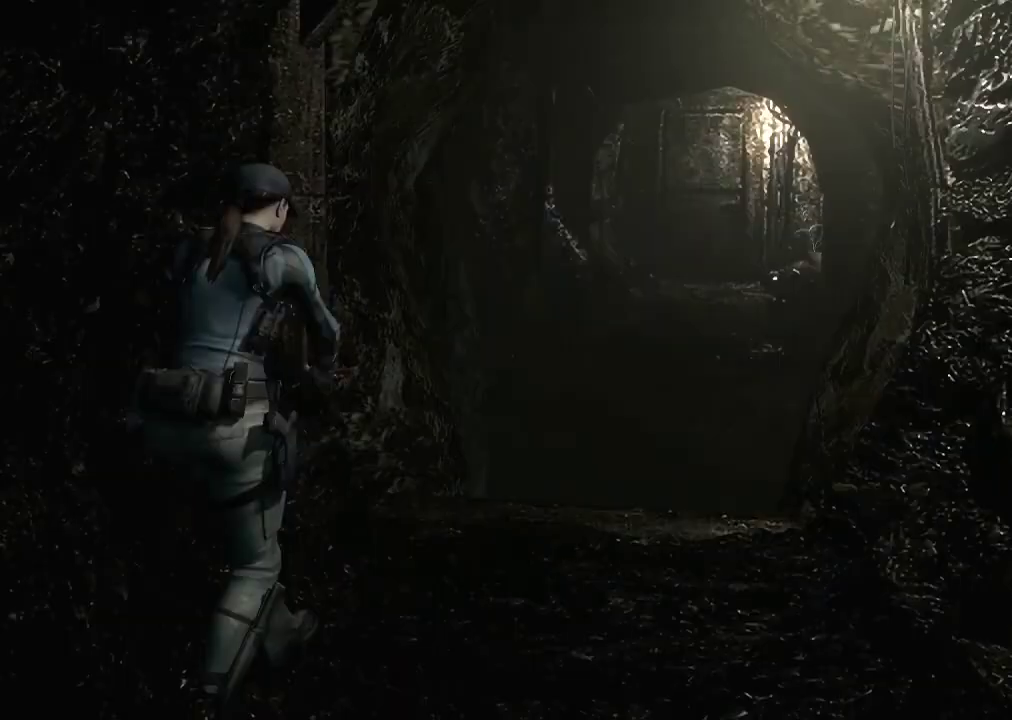
{"buttons": [], "left_stick": "center", "right_stick": "center", "events": []}